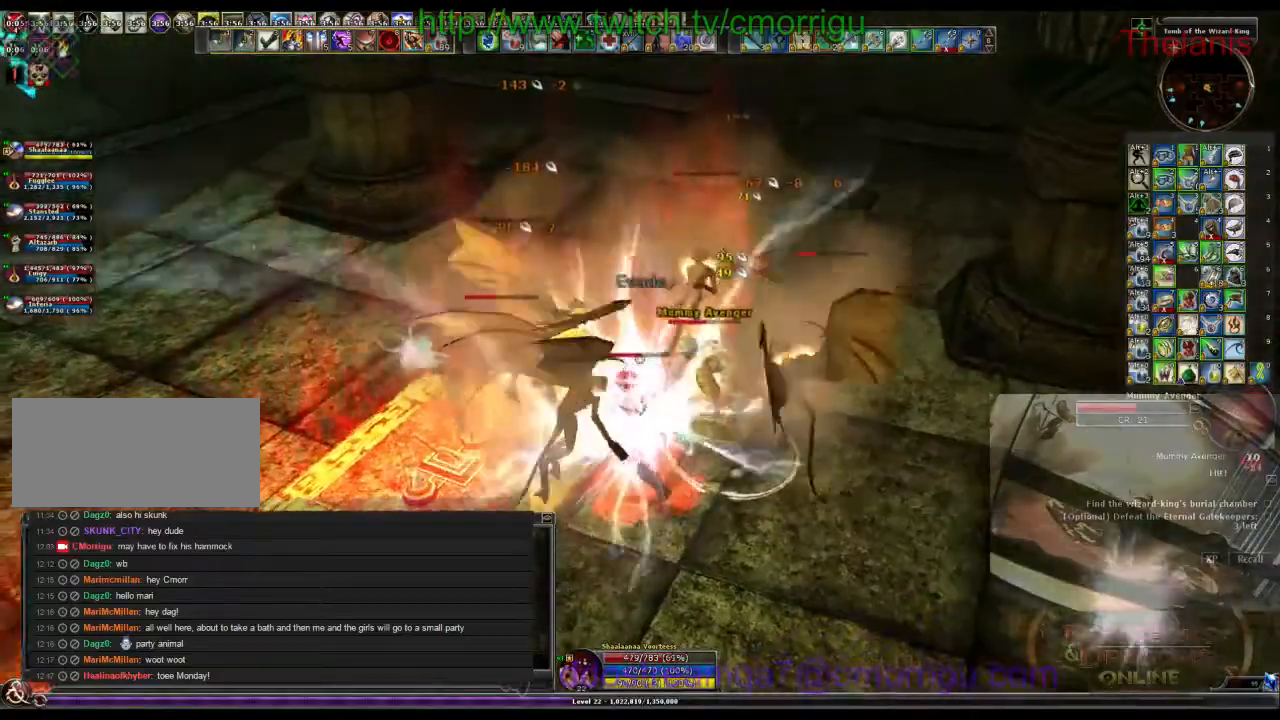
Gameplay with keyboard; each line is a JSON object with the keys held at the frame after it. "events" lists presses ("down") and releases ("up") of ".", "/", "0", "1", "2", "3", "4", "5", "6", "7", "8", "9", "a", "b", "backslash", "backspace", "c", "caps_lock", "comma", "ctrl_l", "ctrl_r", "d", "e", "equals", "escape", "f", "f1", "f10", "f11", "f12", "f2", "f3", "f4", "f5", "f6", "f7", "f8", "f9", "g", "h", "i", "j", "k", "l", "lbracket", "m", "minus", "n", "o", "p", "q", "quote", "r", "rbracket", "return", "s", "semicolon", "shift_l", "shift_r", "space", "t", "tab", "tilde", "u", "v", "w", "x", "y" and "z" between this image and that frame as [ms after this image, input, new state], when the widget could be followed in between. No other keys are recorded. Mouse input is not recorded.
{"keys": [], "events": [[33, "a", "up"], [200, "1", "down"], [300, "w", "up"], [400, "1", "up"]]}
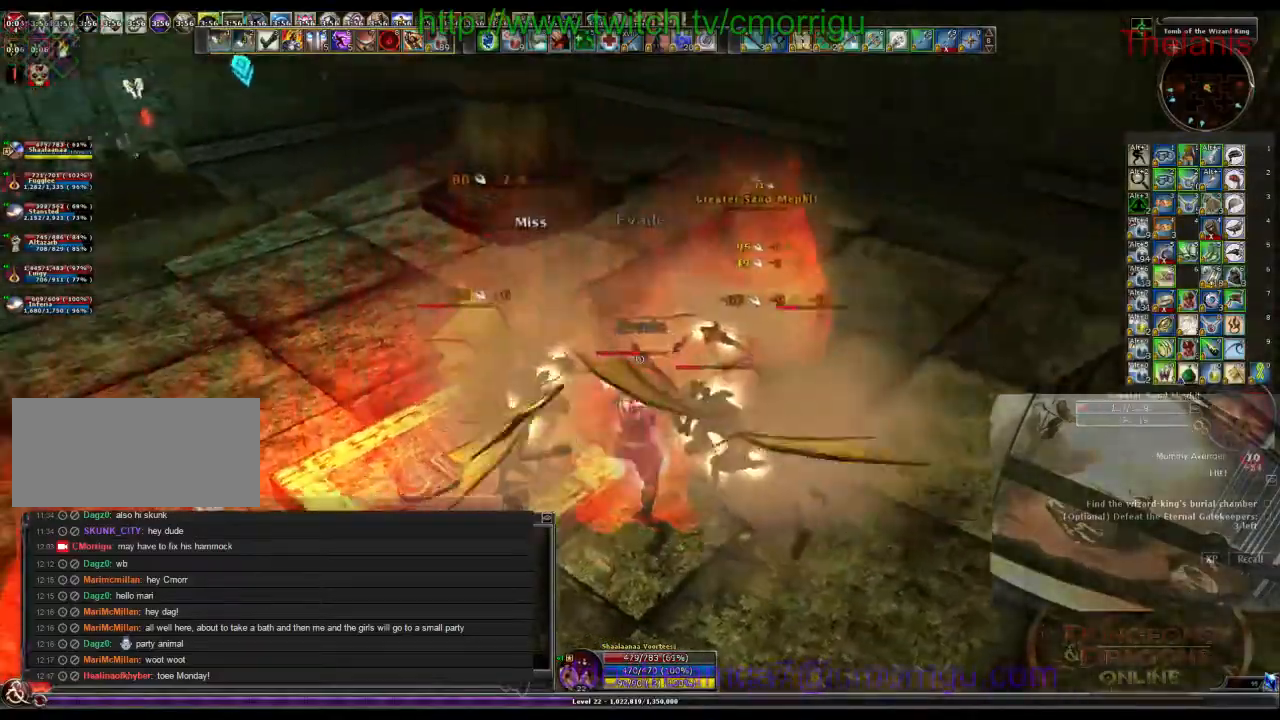
{"keys": ["d", "w"], "events": [[100, "d", "down"], [200, "w", "down"], [300, "2", "down"], [500, "2", "up"]]}
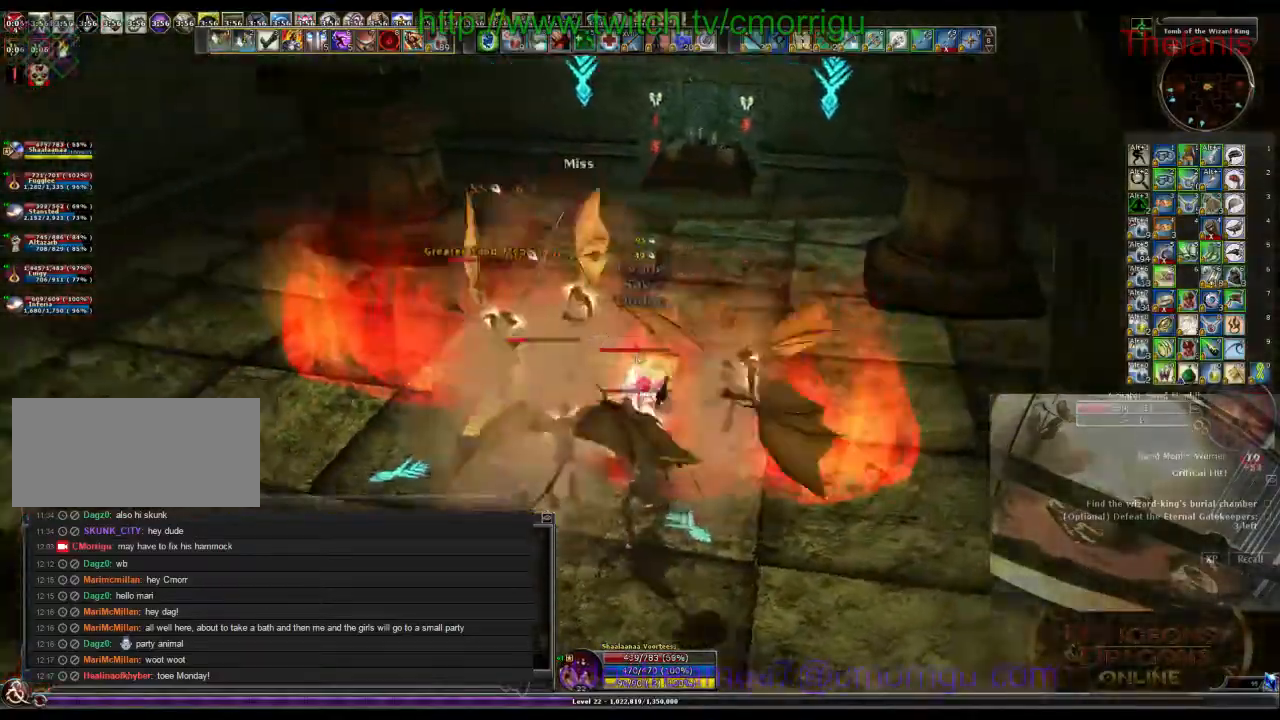
{"keys": ["1", "d", "w"], "events": [[400, "1", "down"]]}
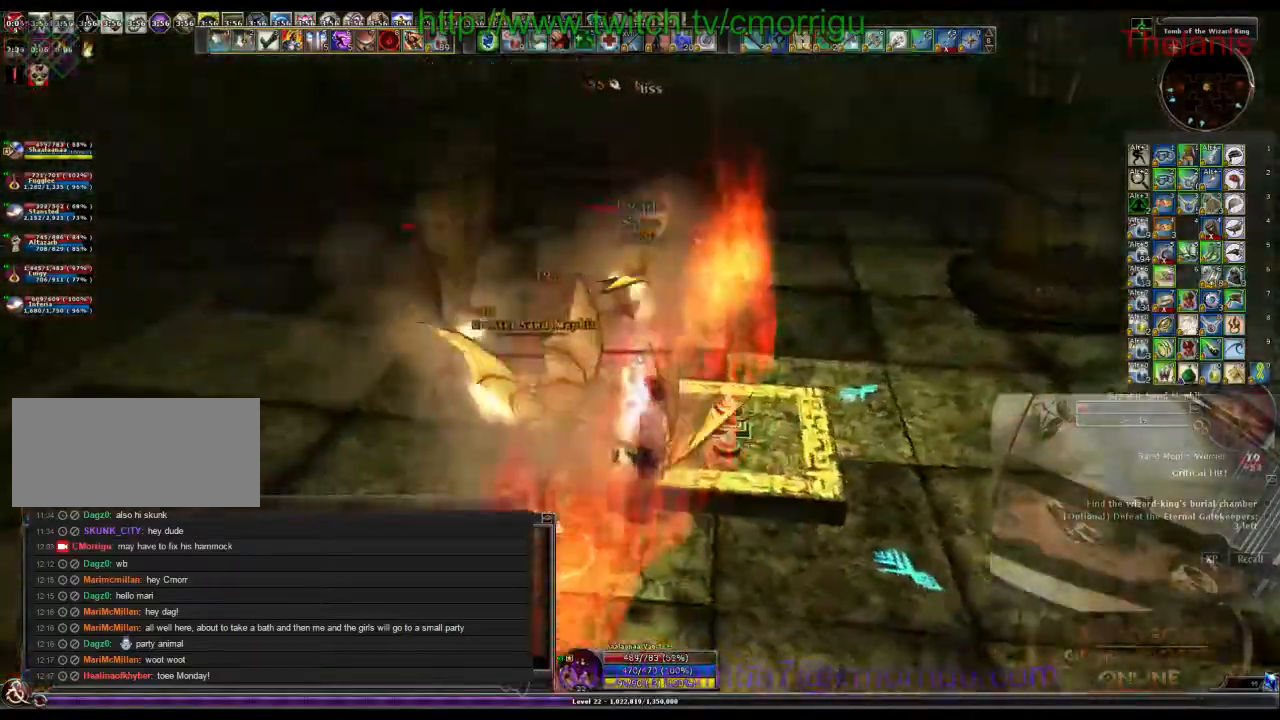
{"keys": ["2"], "events": [[67, "1", "up"], [67, "d", "up"], [67, "w", "up"], [467, "2", "down"]]}
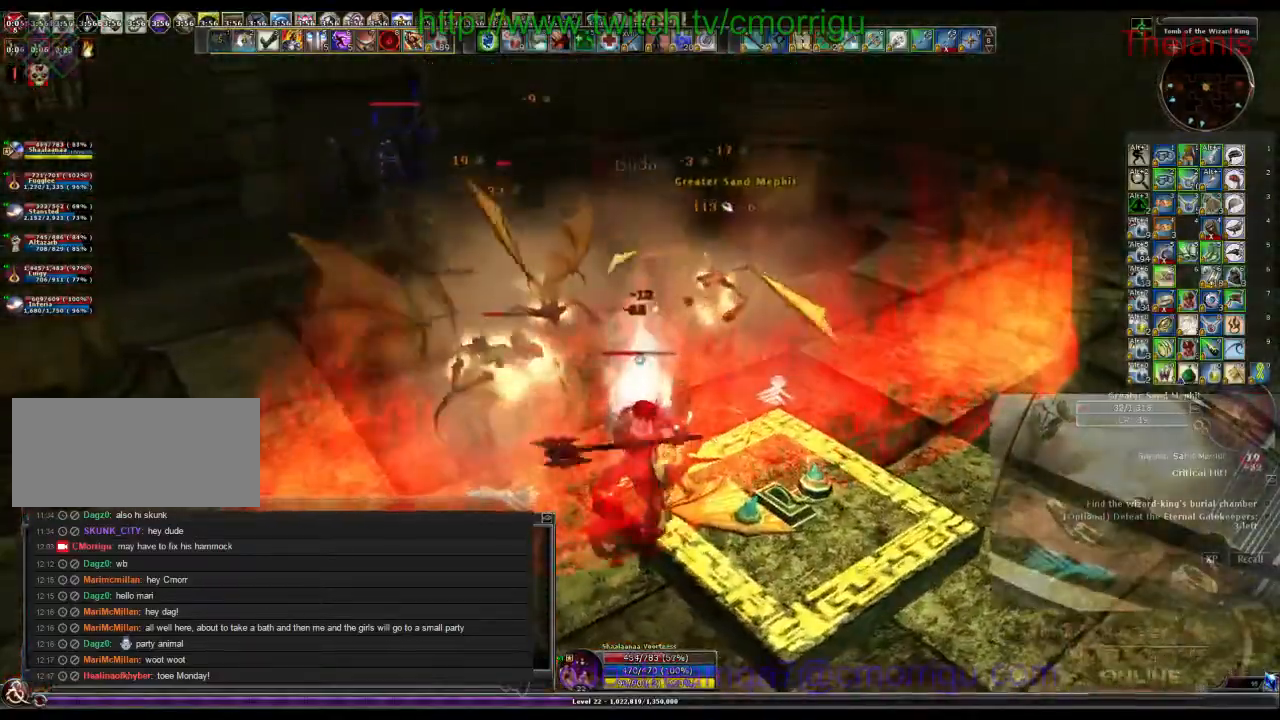
{"keys": [], "events": [[167, "2", "up"]]}
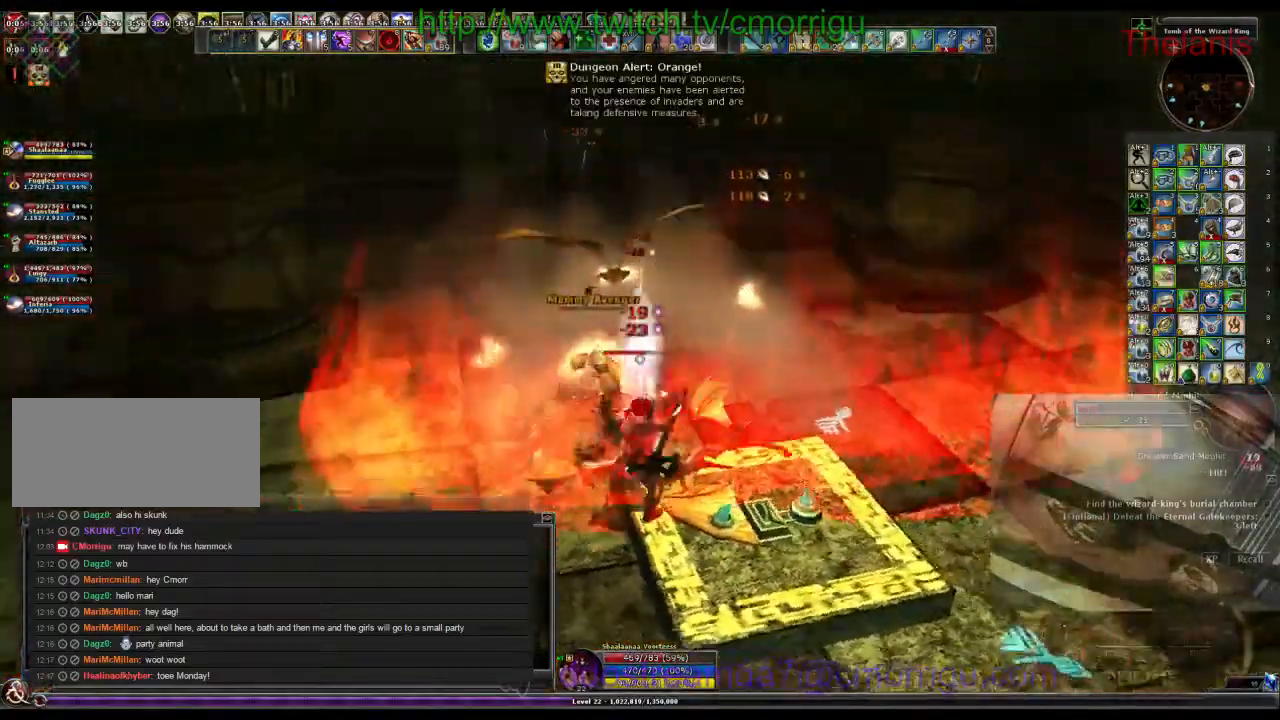
{"keys": [], "events": [[167, "1", "down"], [333, "1", "up"]]}
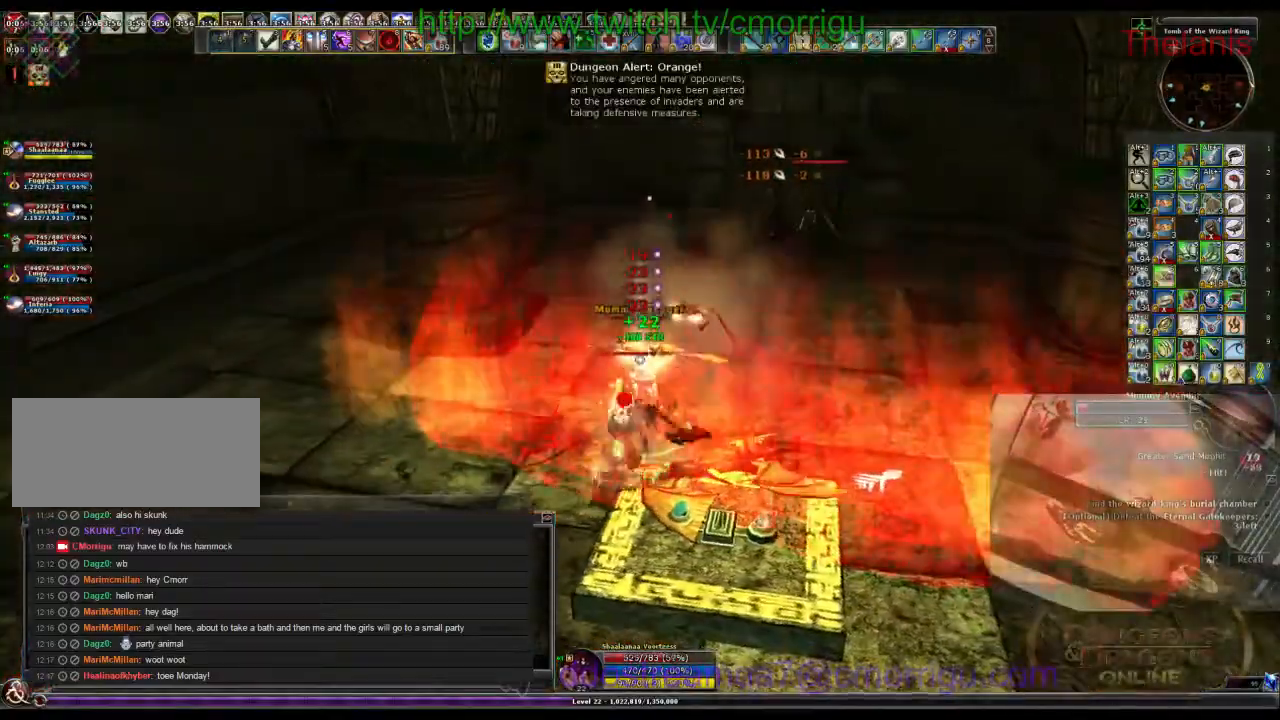
{"keys": ["a"], "events": [[67, "a", "down"]]}
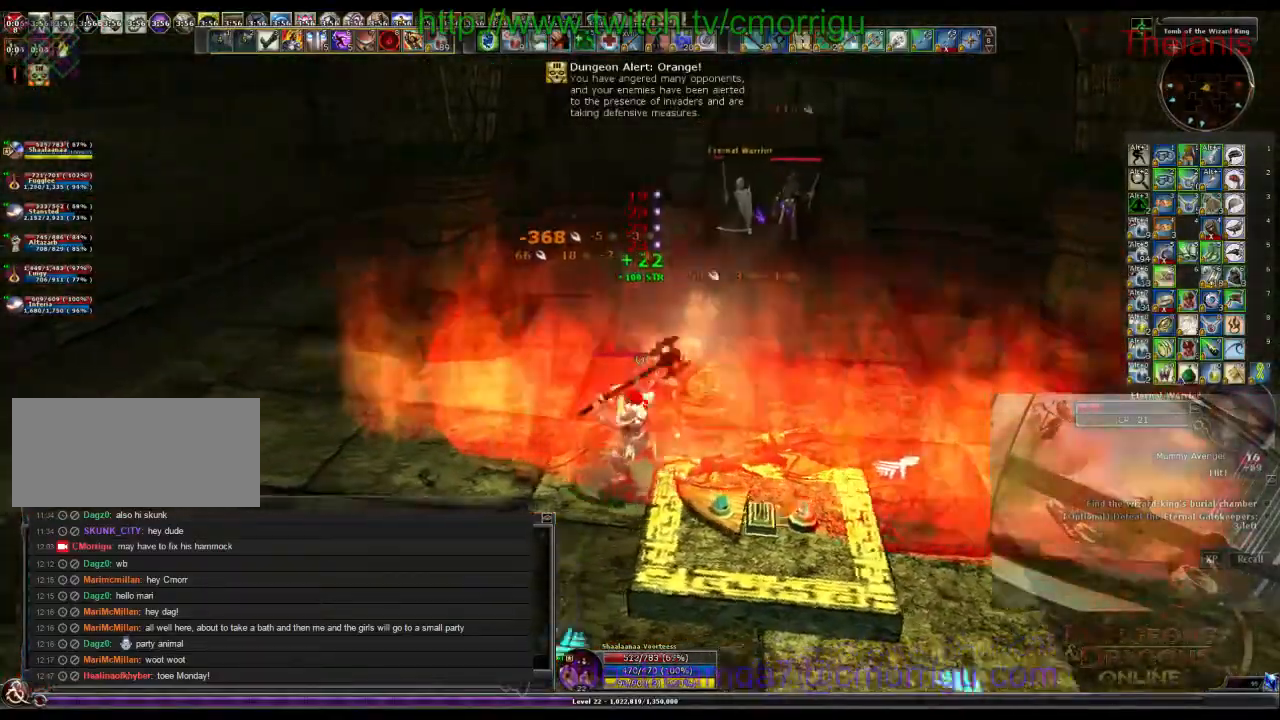
{"keys": ["a", "w"], "events": [[500, "w", "down"]]}
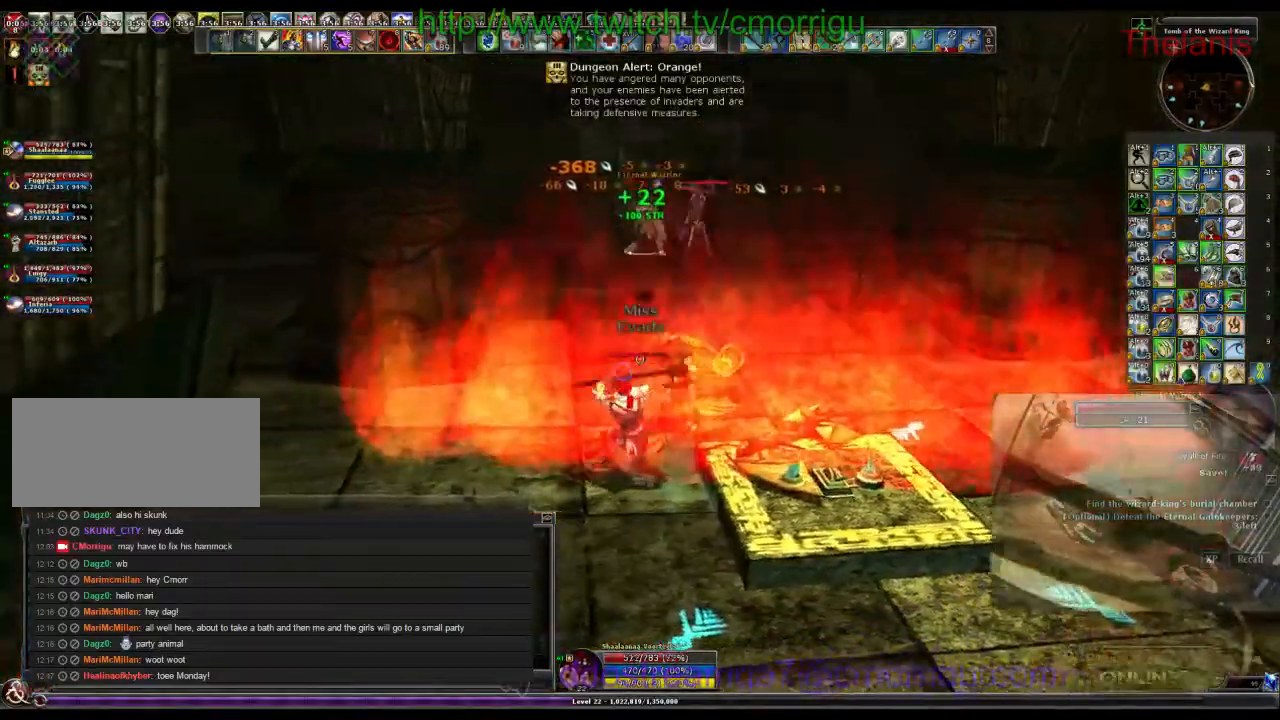
{"keys": ["a", "w"], "events": []}
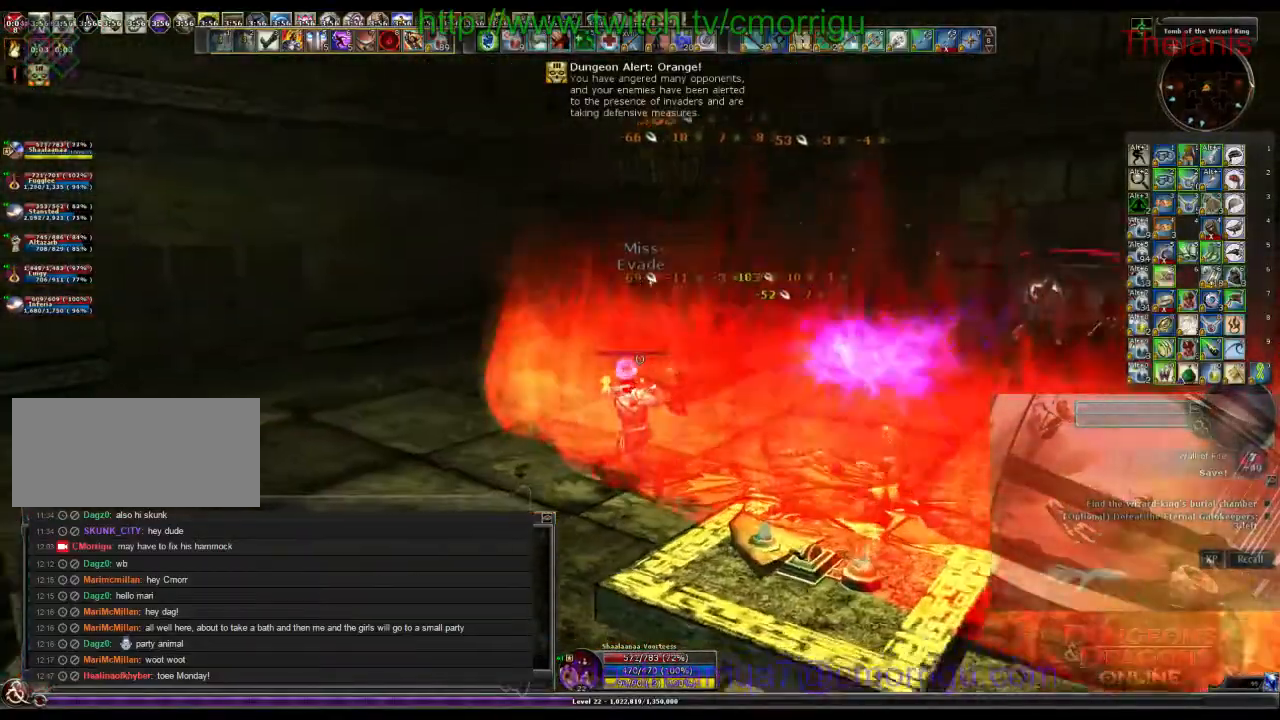
{"keys": ["a", "w"], "events": []}
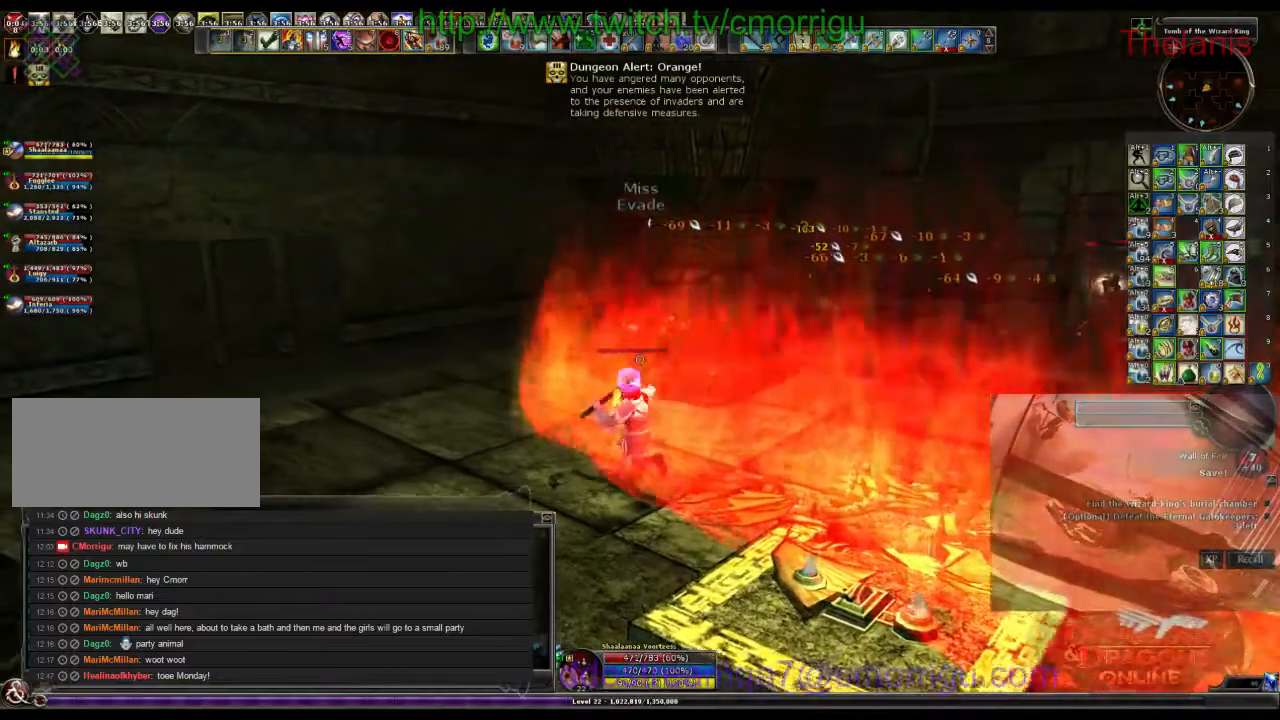
{"keys": ["a", "w"], "events": []}
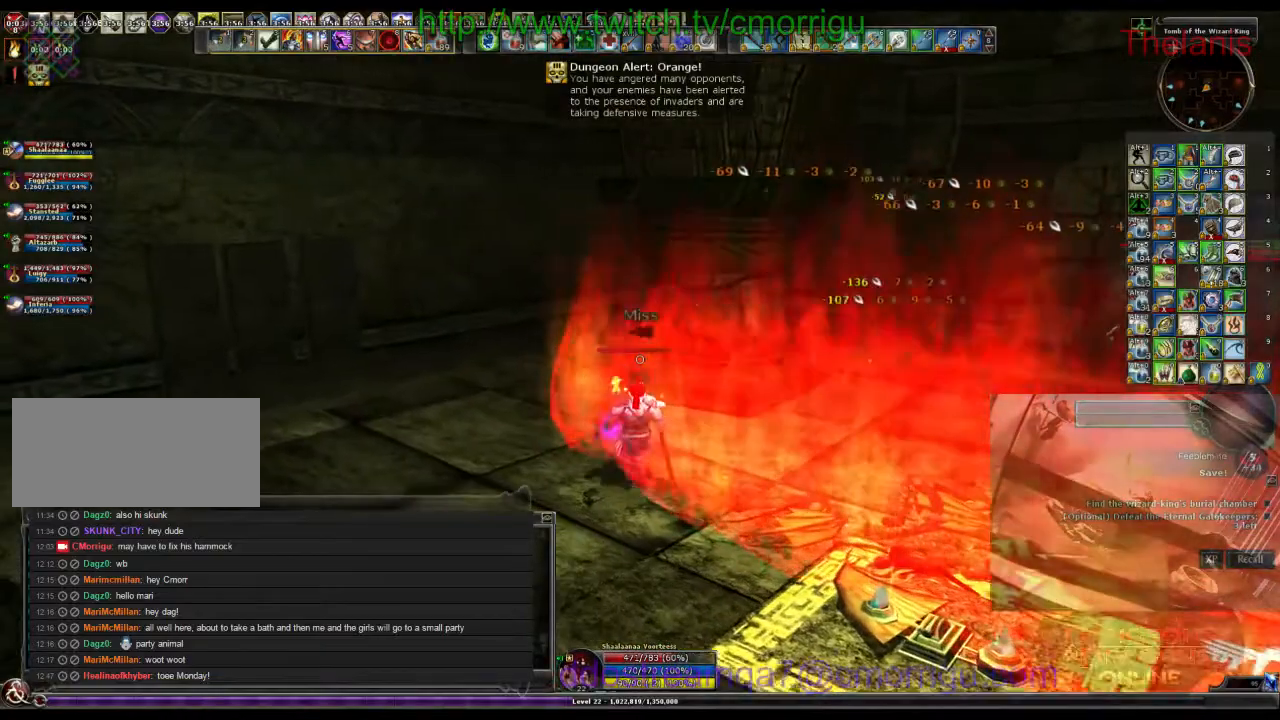
{"keys": ["a", "w"], "events": []}
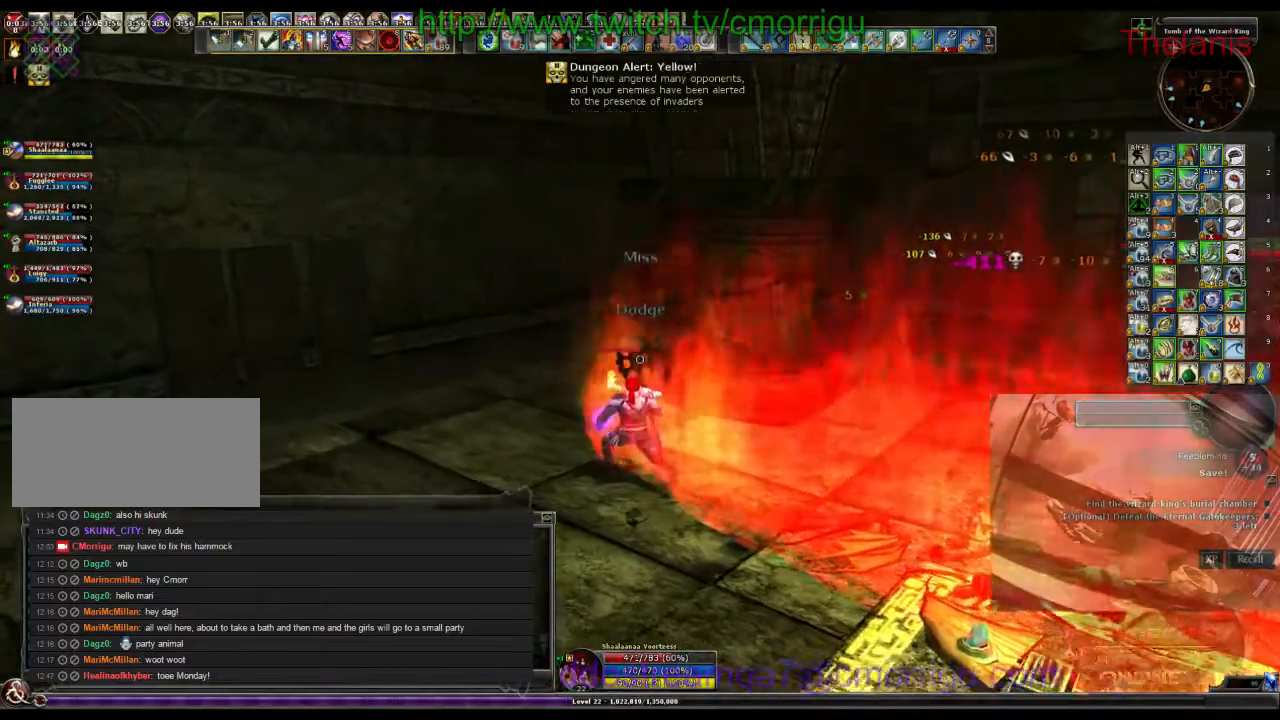
{"keys": ["a", "w"], "events": []}
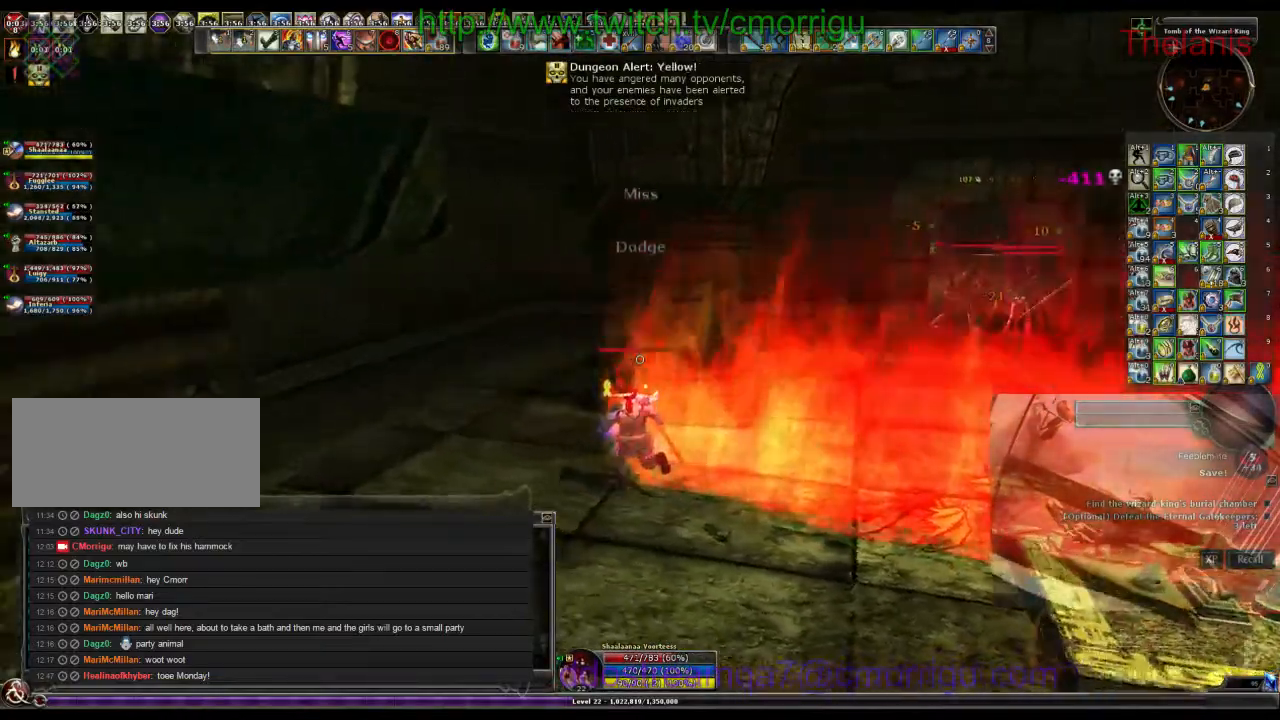
{"keys": ["a", "w"], "events": []}
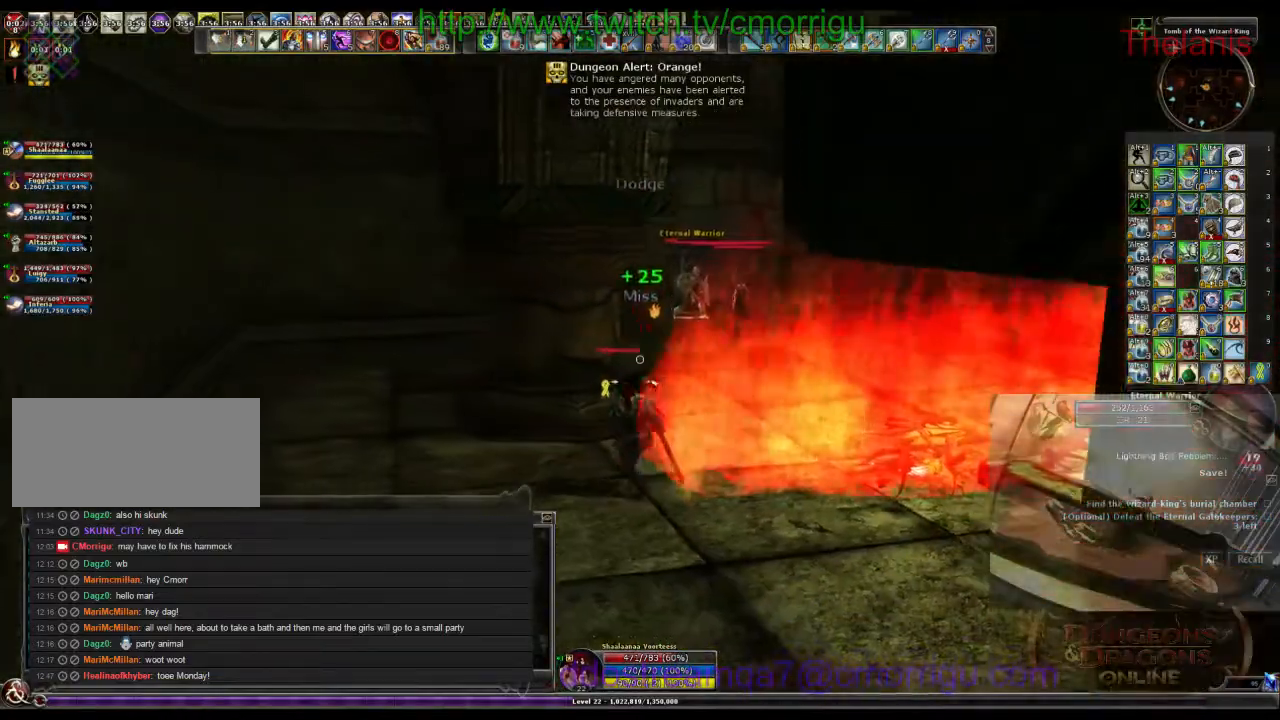
{"keys": ["a", "w"], "events": []}
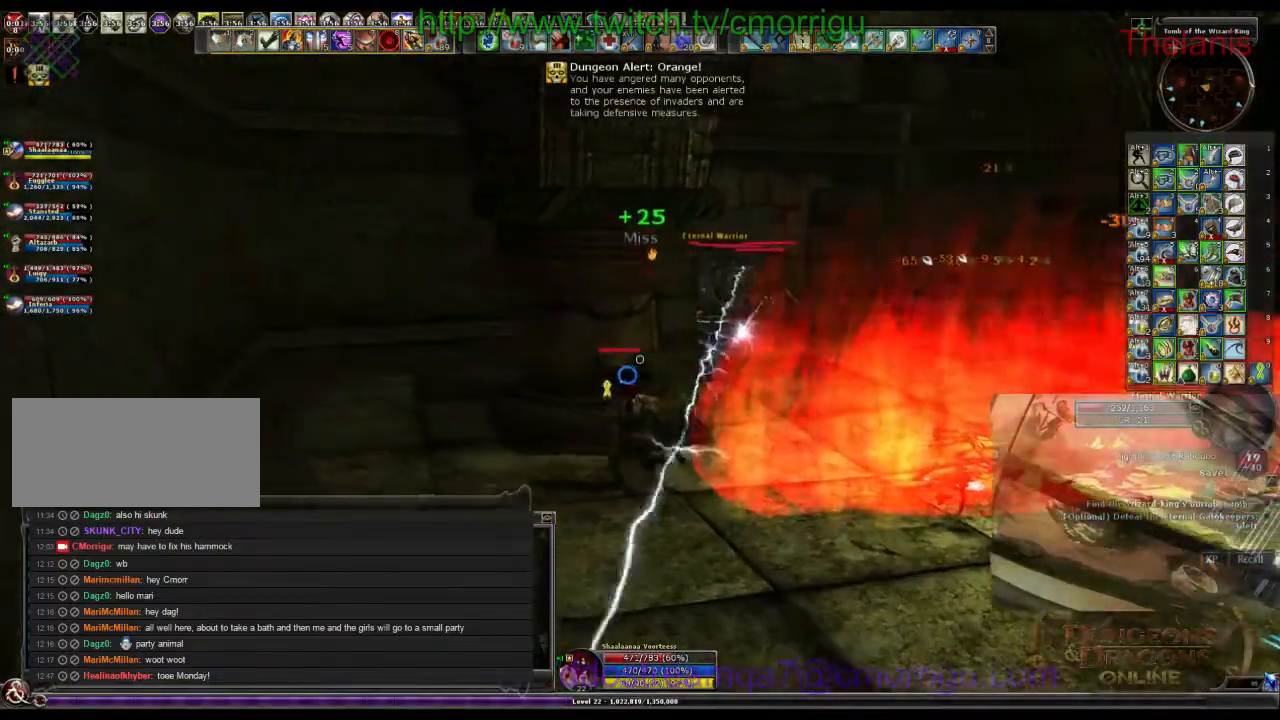
{"keys": ["equals", "space"], "events": [[400, "a", "up"], [400, "space", "down"], [467, "w", "up"], [500, "equals", "down"]]}
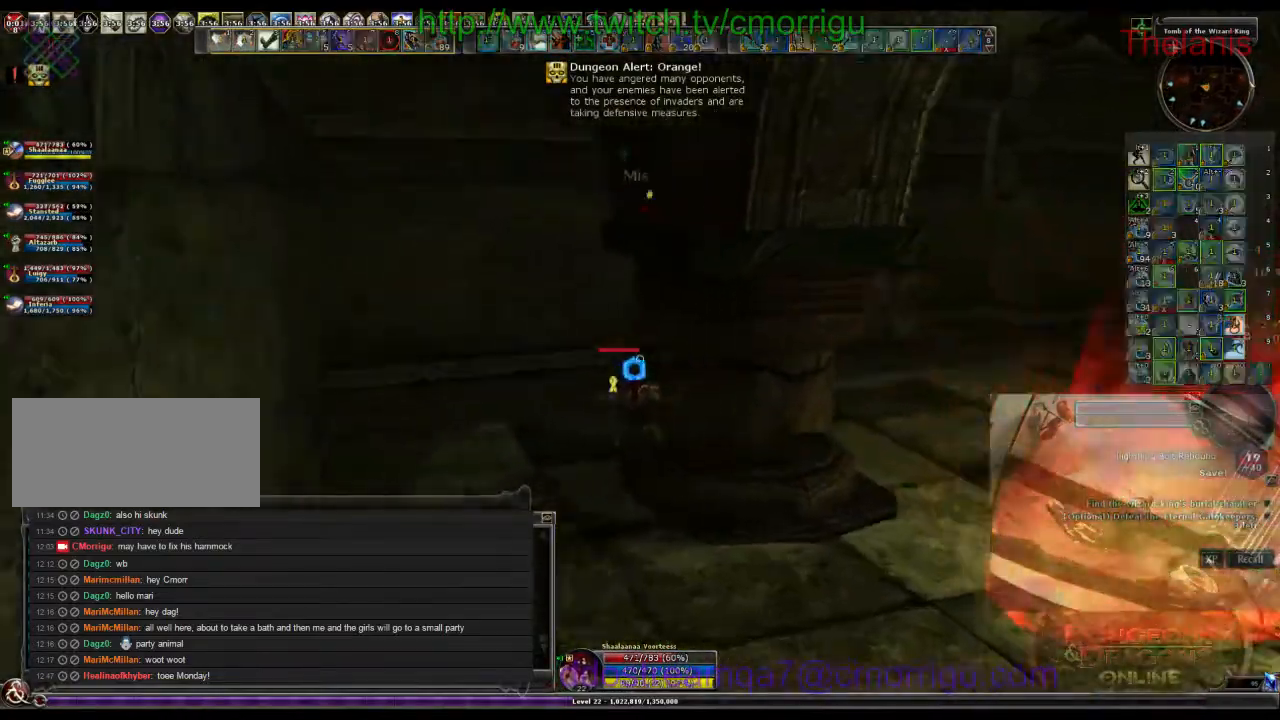
{"keys": ["d"], "events": [[67, "space", "up"], [167, "equals", "up"], [467, "d", "down"]]}
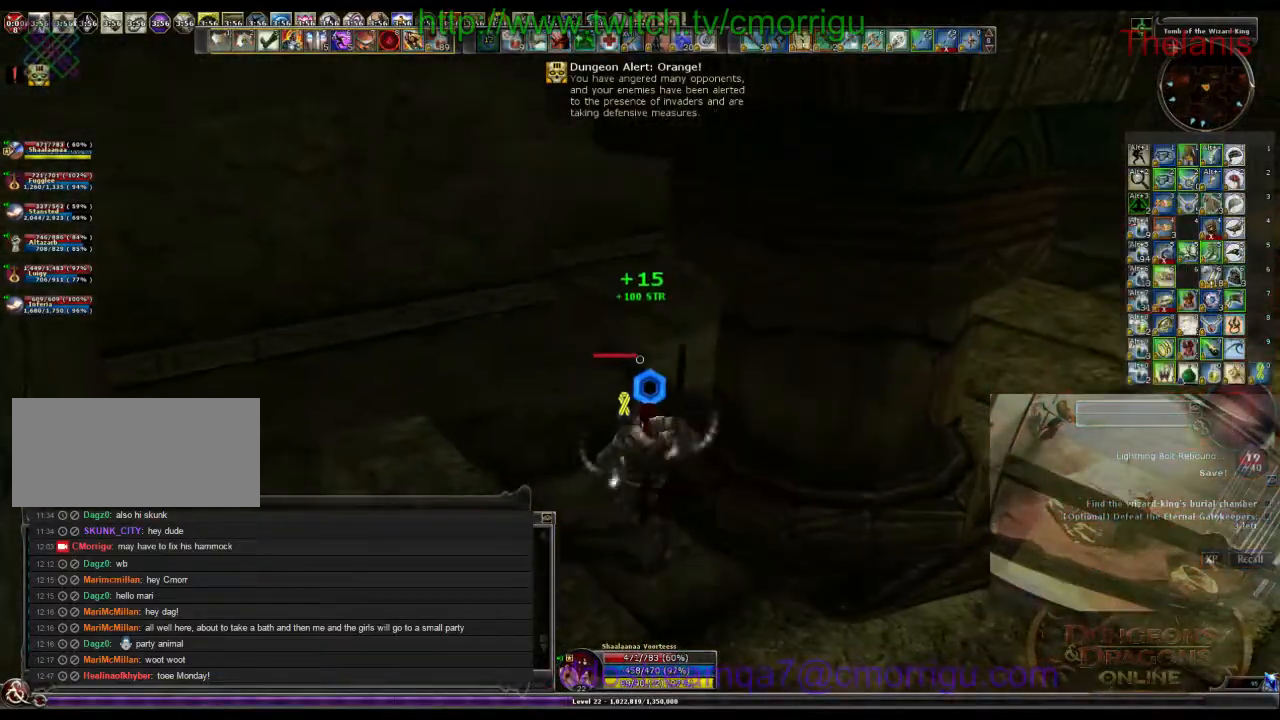
{"keys": ["d"], "events": []}
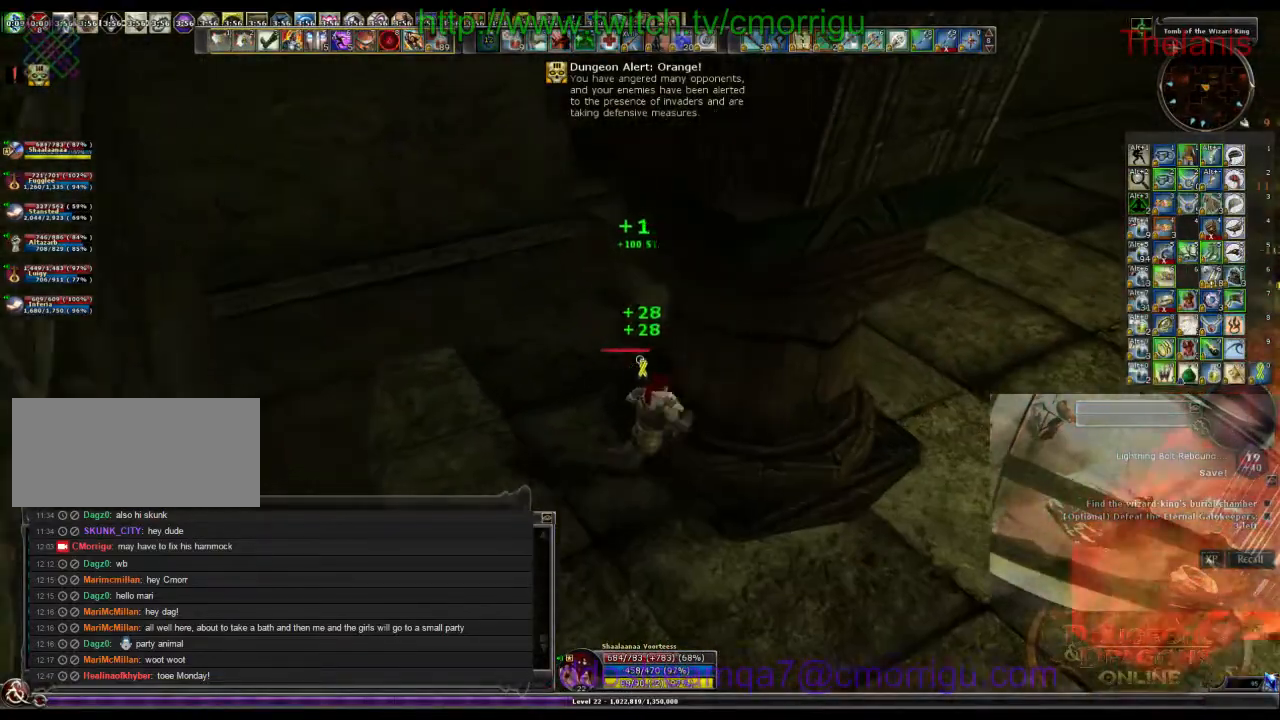
{"keys": ["d"], "events": [[100, "d", "up"], [500, "d", "down"]]}
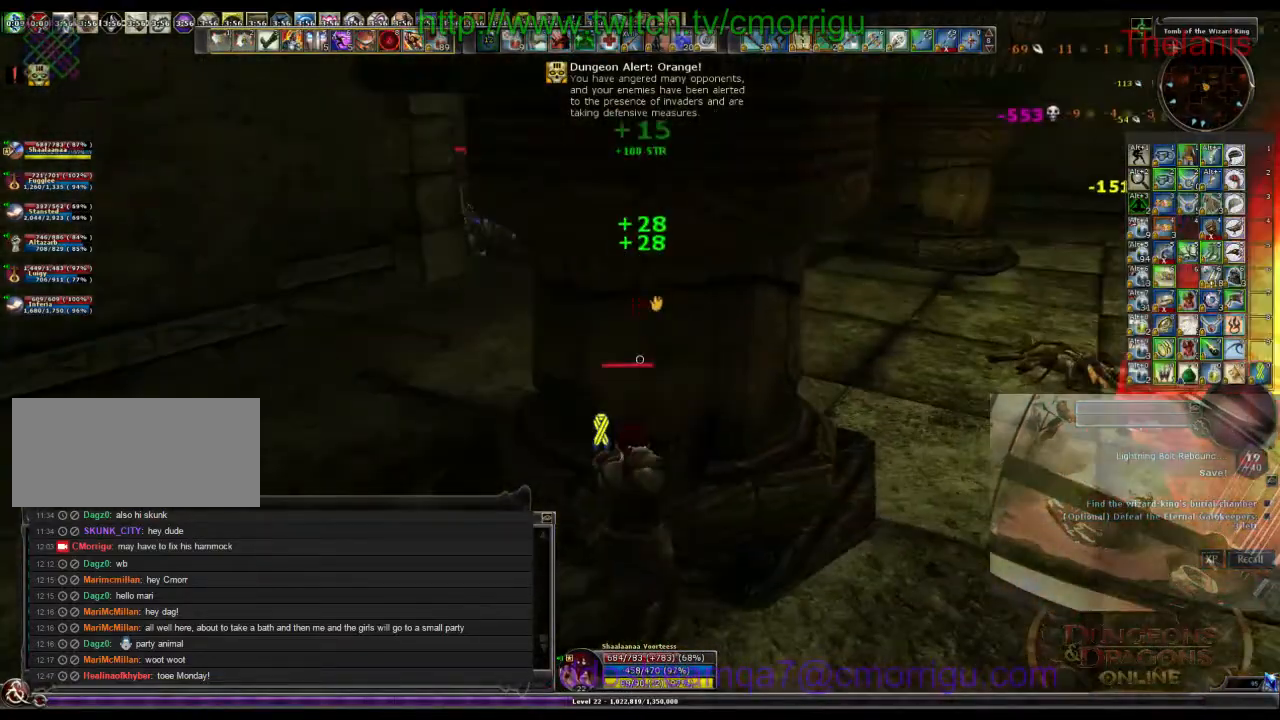
{"keys": [], "events": [[267, "d", "up"]]}
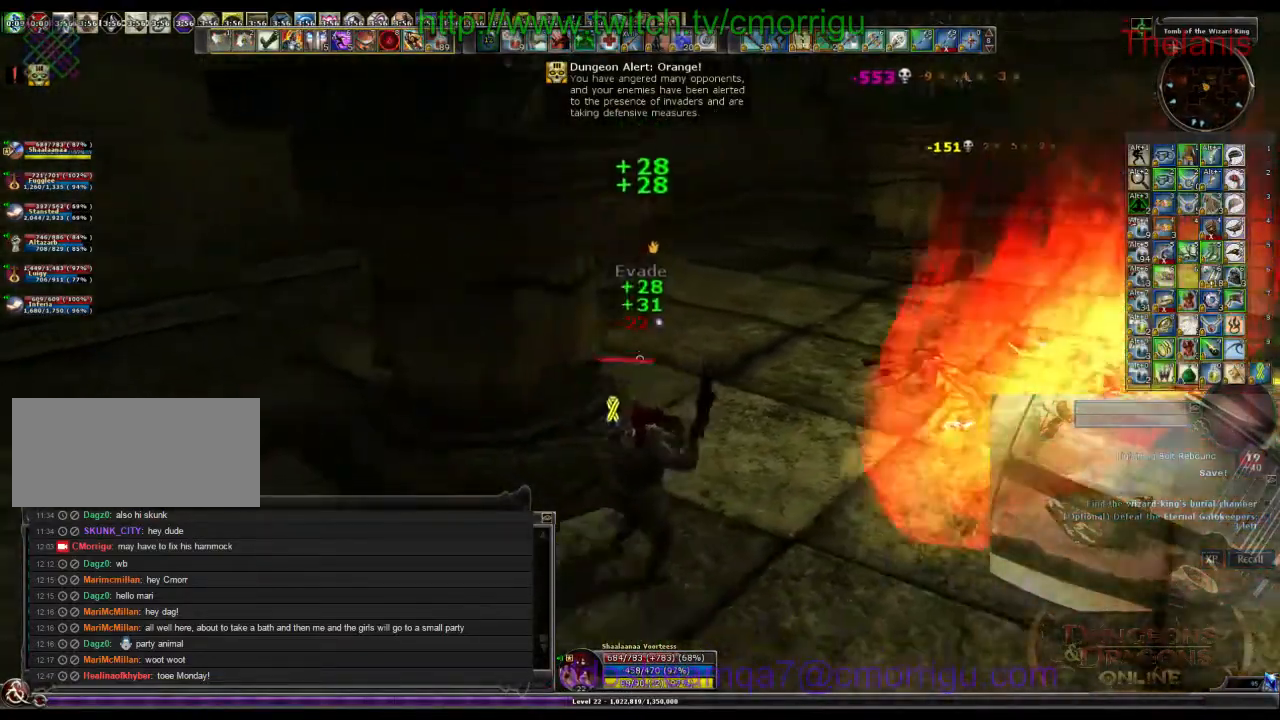
{"keys": [], "events": []}
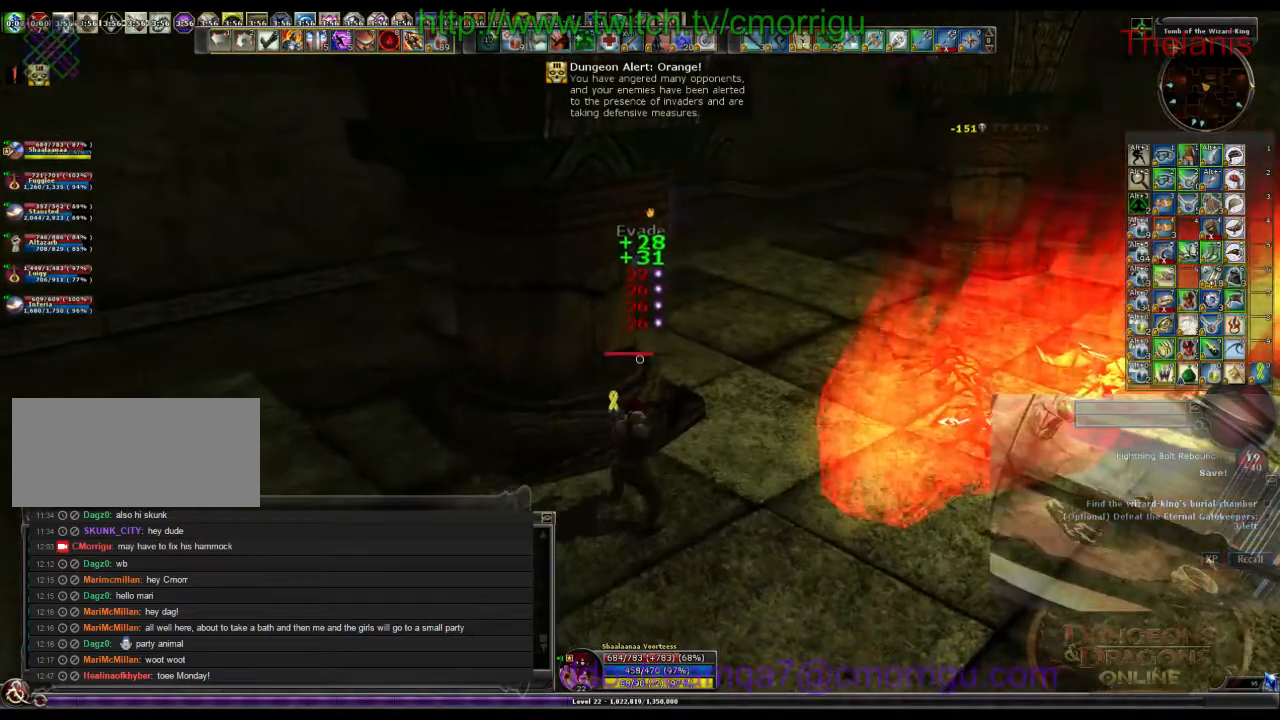
{"keys": ["a", "w"], "events": [[100, "a", "down"], [367, "w", "down"]]}
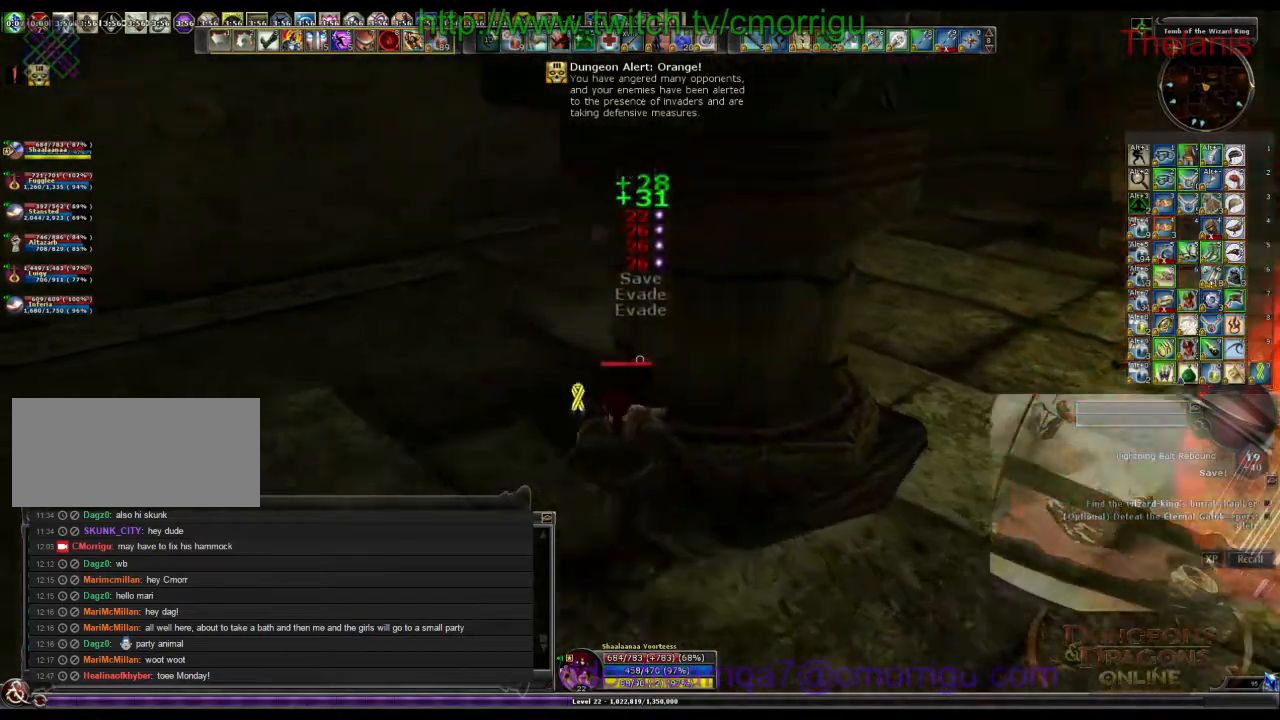
{"keys": ["w"], "events": [[300, "a", "up"]]}
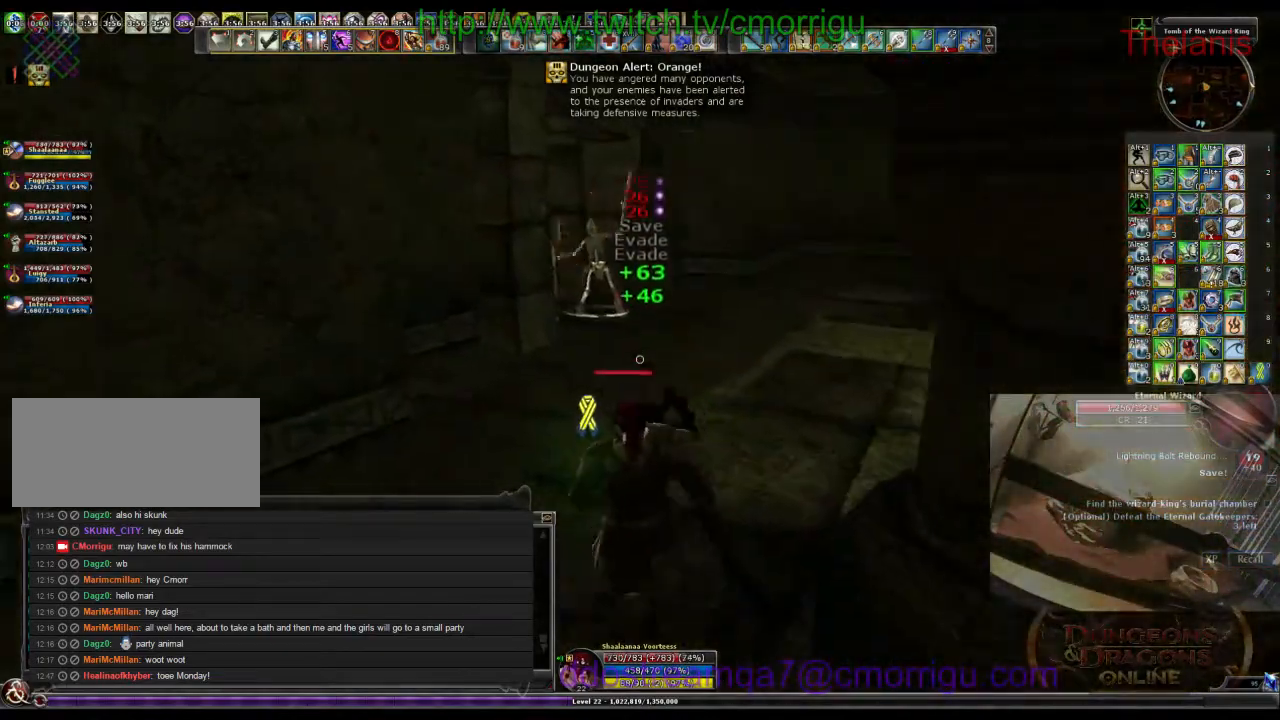
{"keys": ["w"], "events": []}
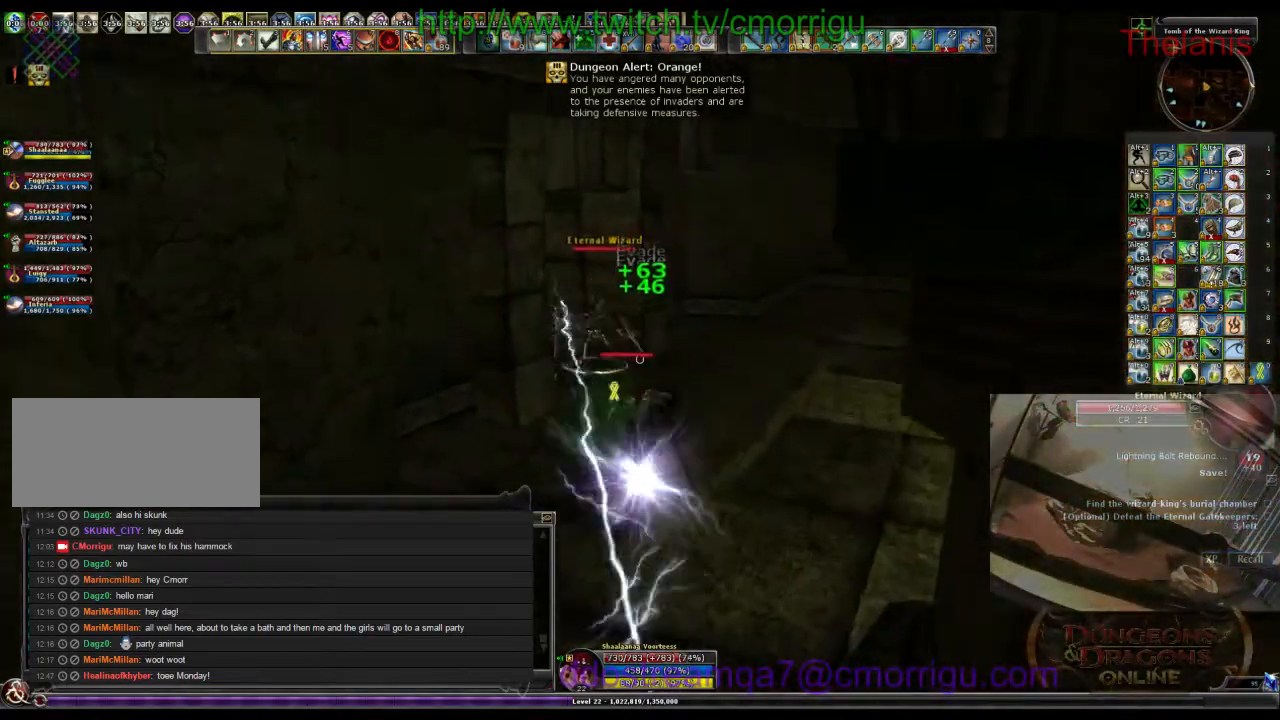
{"keys": ["1", "w"], "events": [[400, "1", "down"]]}
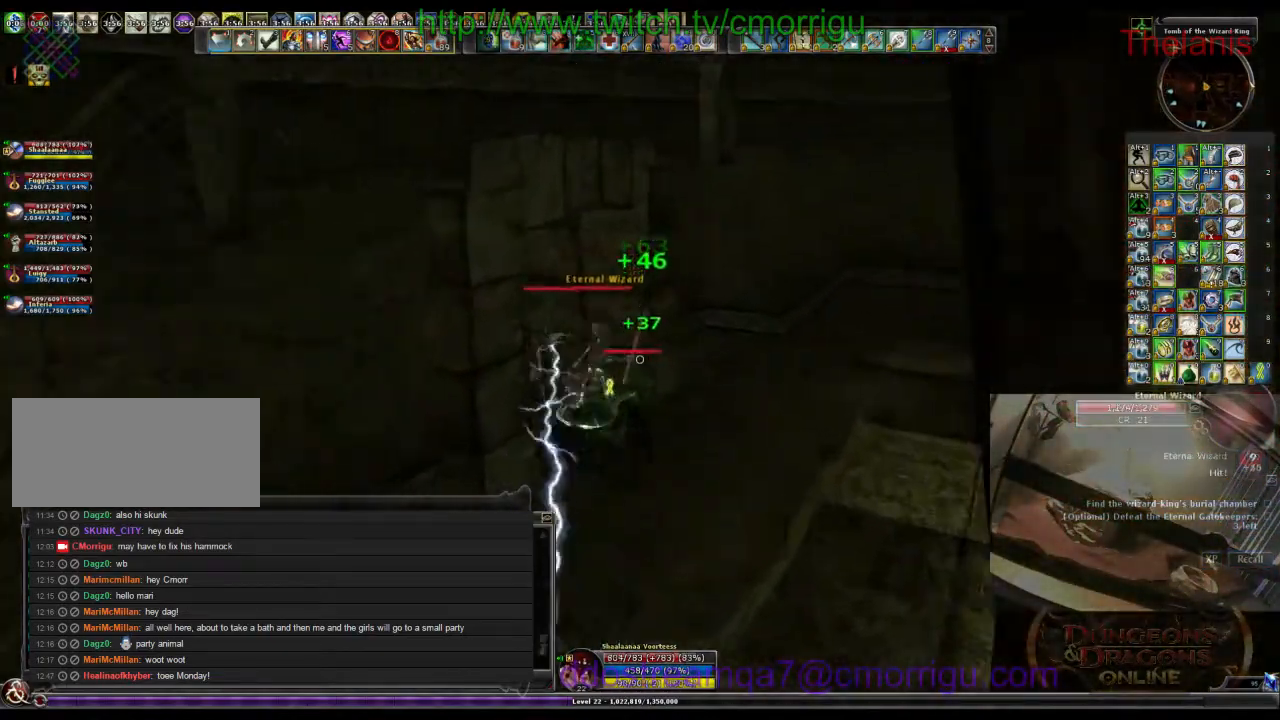
{"keys": ["2"], "events": [[33, "d", "down"], [133, "1", "up"], [133, "w", "up"], [167, "d", "up"], [433, "2", "down"]]}
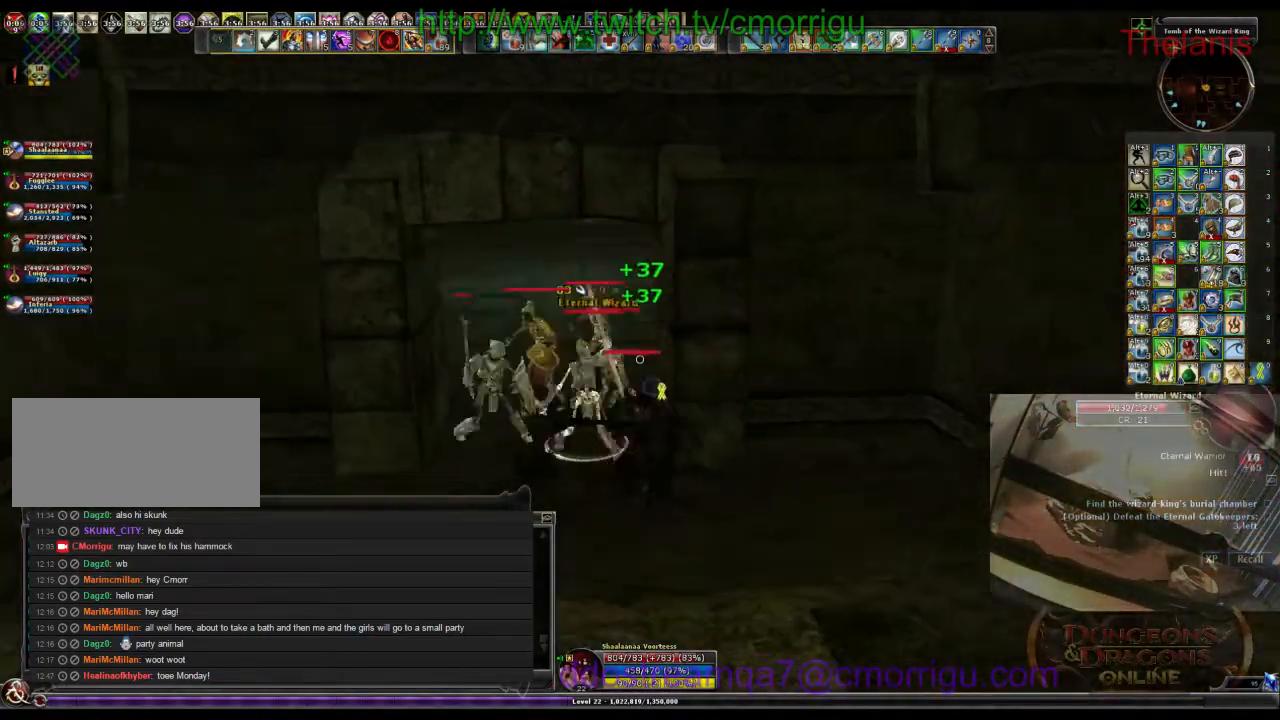
{"keys": ["a"], "events": [[100, "2", "up"], [400, "a", "down"]]}
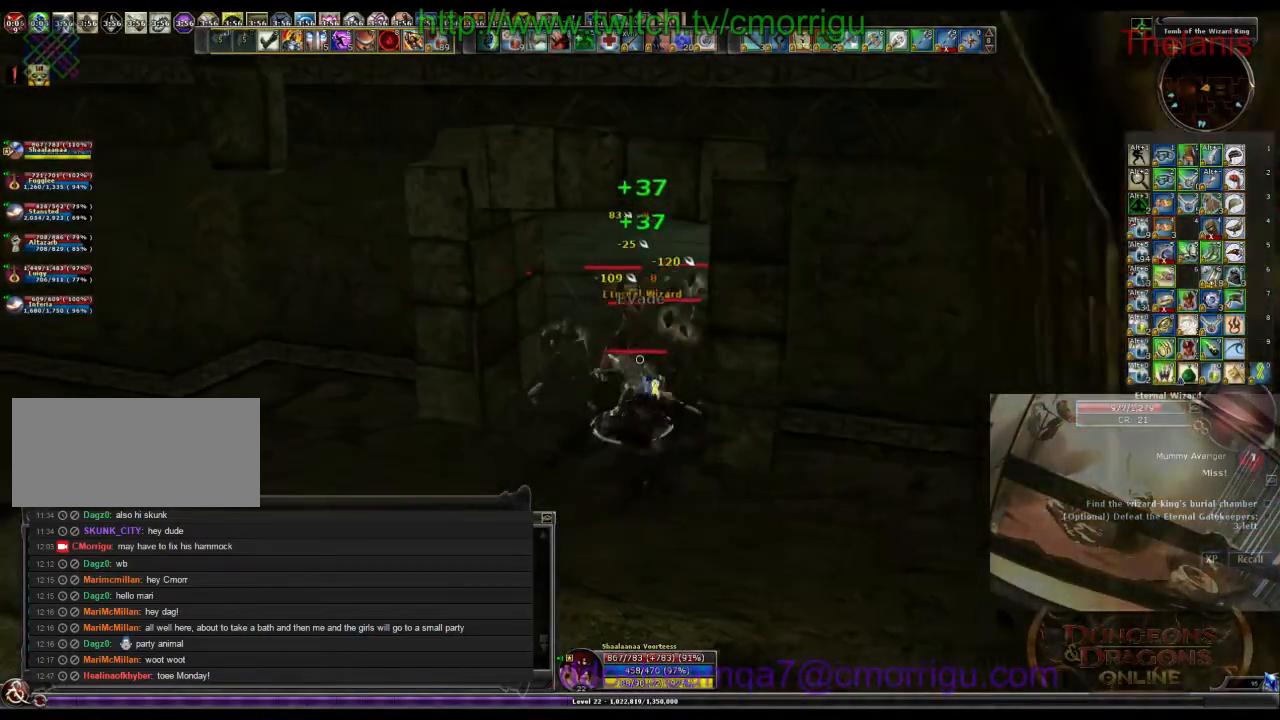
{"keys": [], "events": [[33, "a", "up"]]}
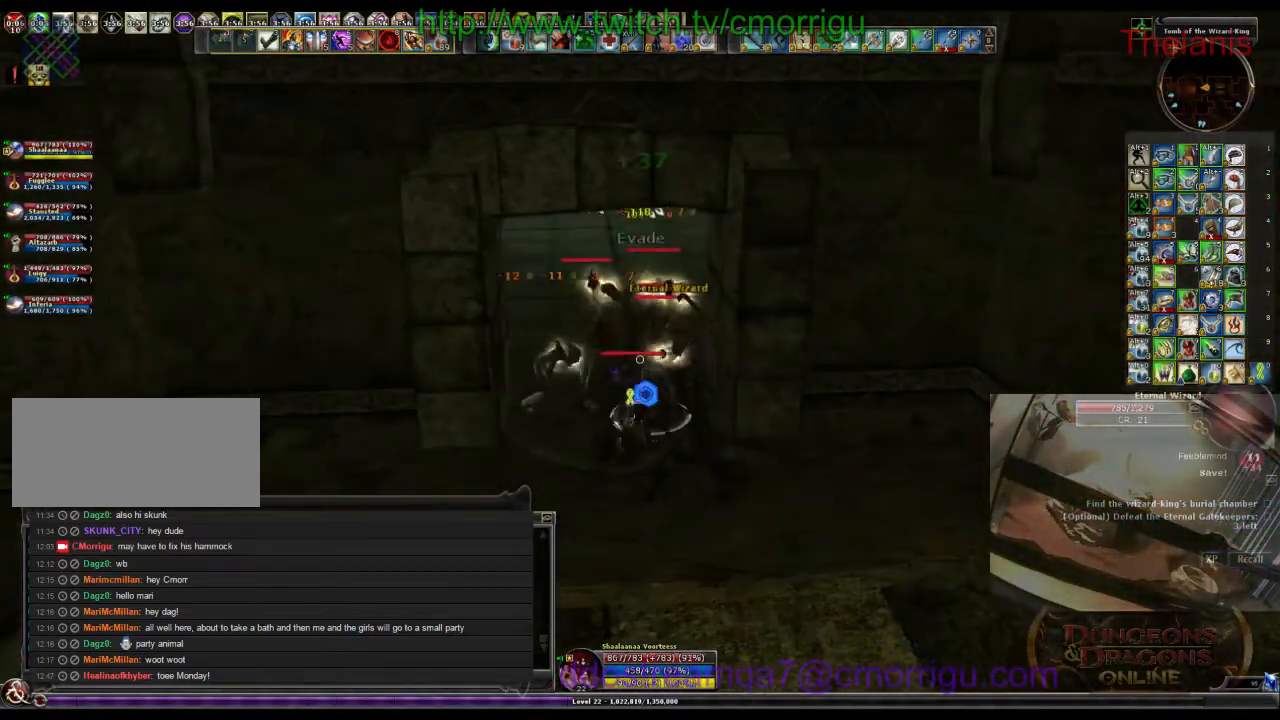
{"keys": [], "events": []}
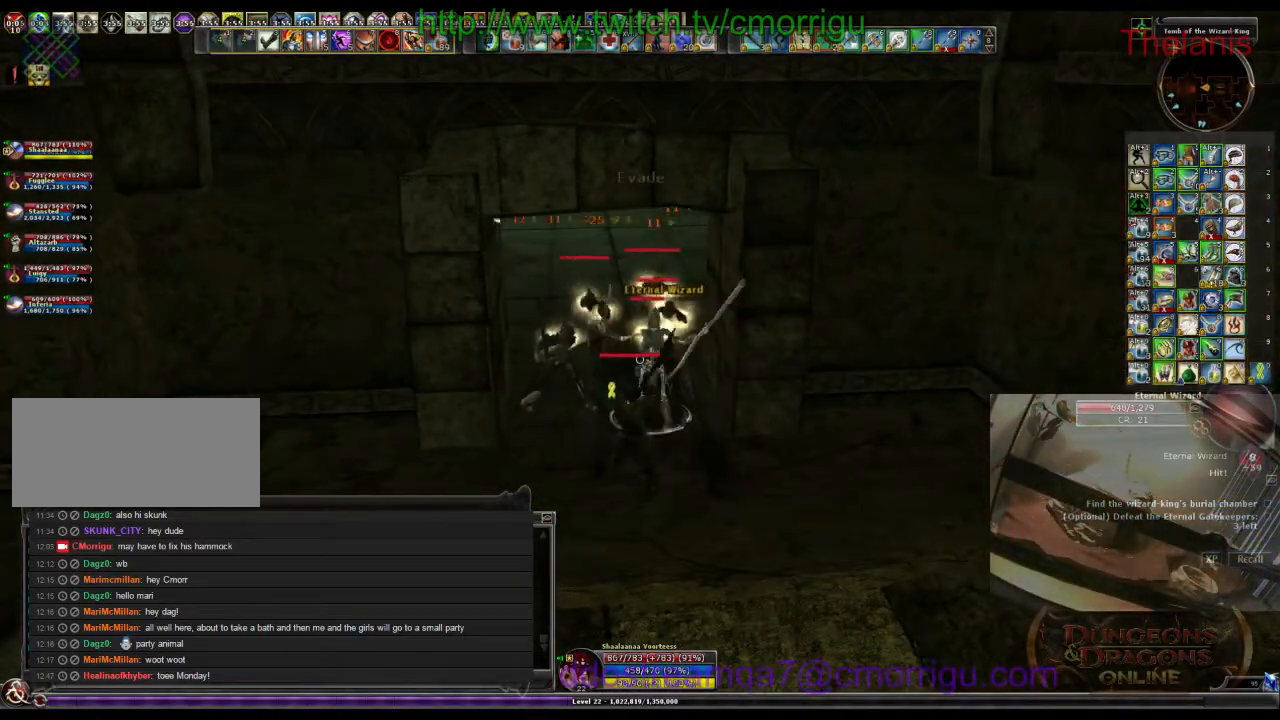
{"keys": [], "events": []}